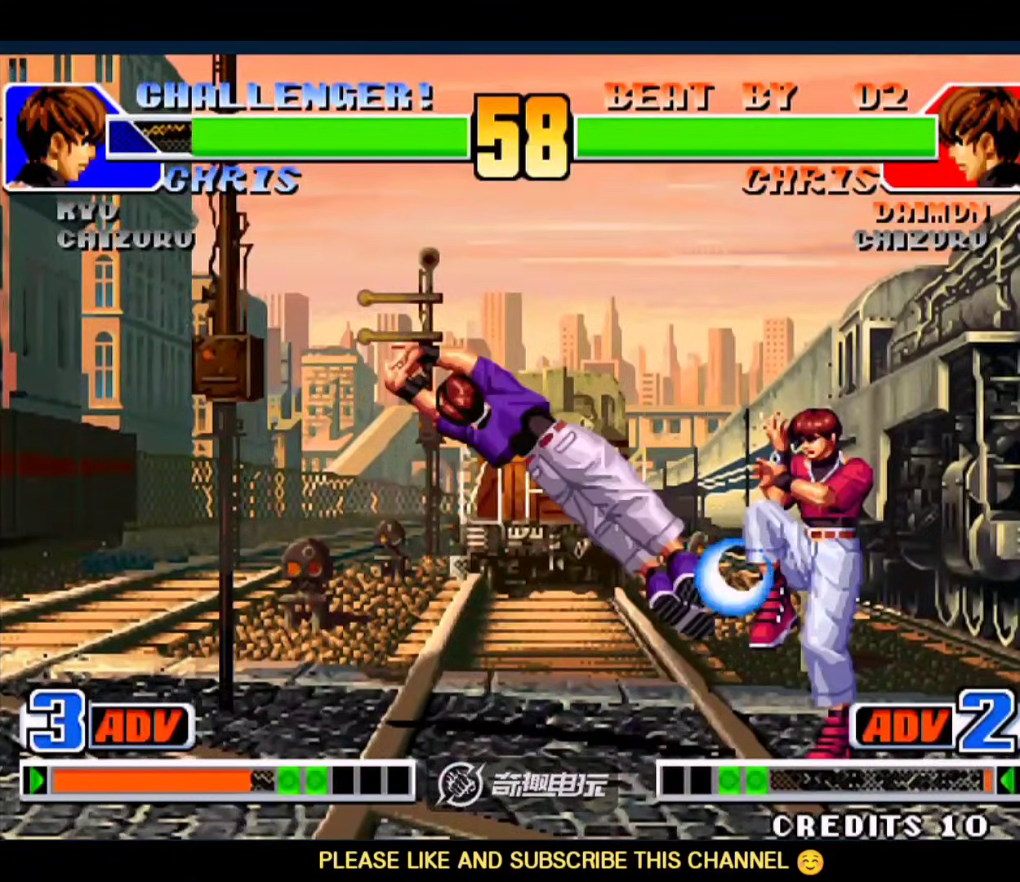
Gameplay with a controller (arcade stick); each line is a JSON object with the inputs held at the frame after it. "events" lists button and stick changes between this image and that frame as [ms after this image, input, new state], when the widget could be followed in between. Not read: L3 R3.
{"buttons": [], "left_stick": "center", "events": [[17, "left_stick", "down"], [117, "left_stick", "up-right"], [217, "C", "down"], [217, "D", "down"], [217, "left_stick", "center"], [283, "D", "up"], [317, "C", "up"]]}
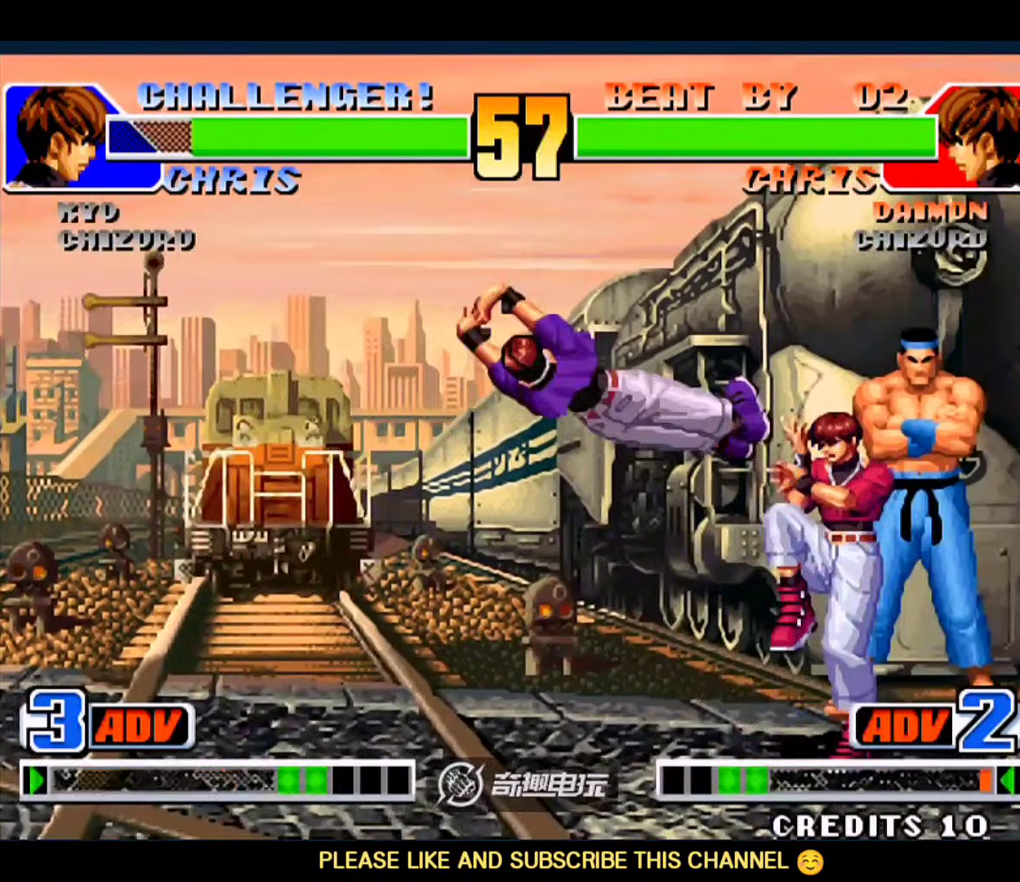
{"buttons": [], "left_stick": "down-left", "events": [[250, "left_stick", "right"], [483, "left_stick", "down-left"]]}
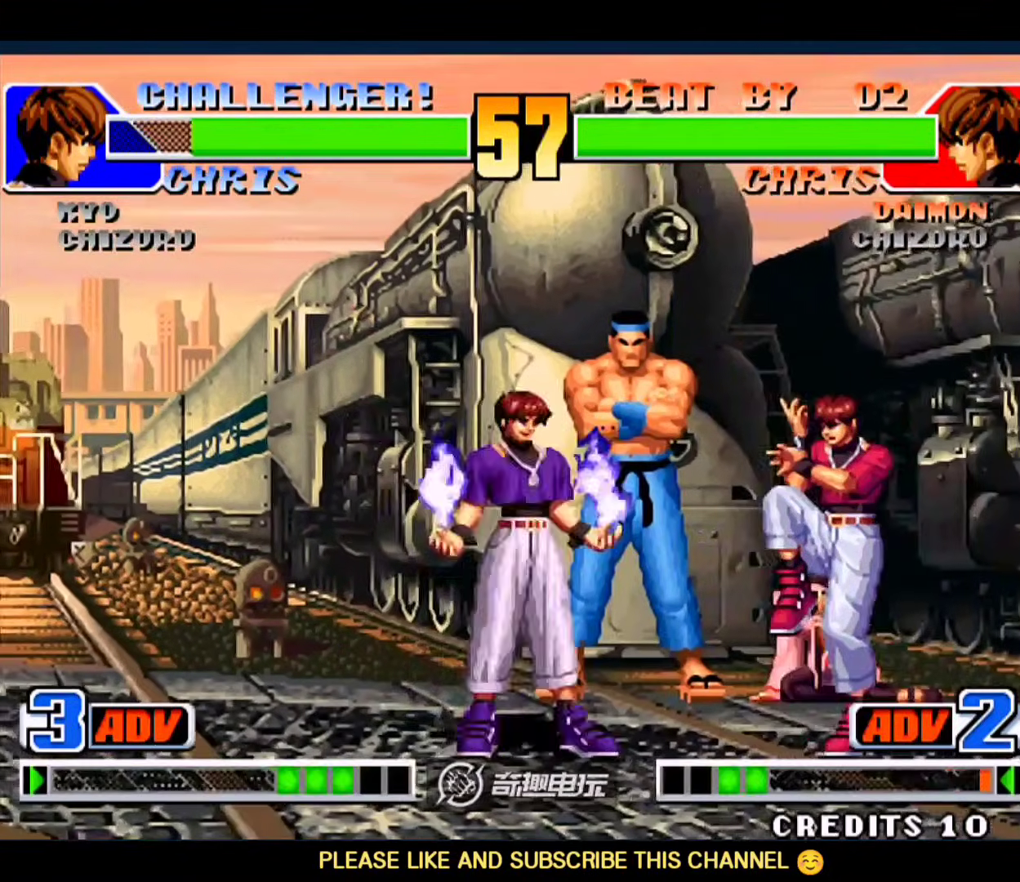
{"buttons": [], "left_stick": "center", "events": [[150, "left_stick", "left"], [383, "left_stick", "up-right"], [450, "left_stick", "center"]]}
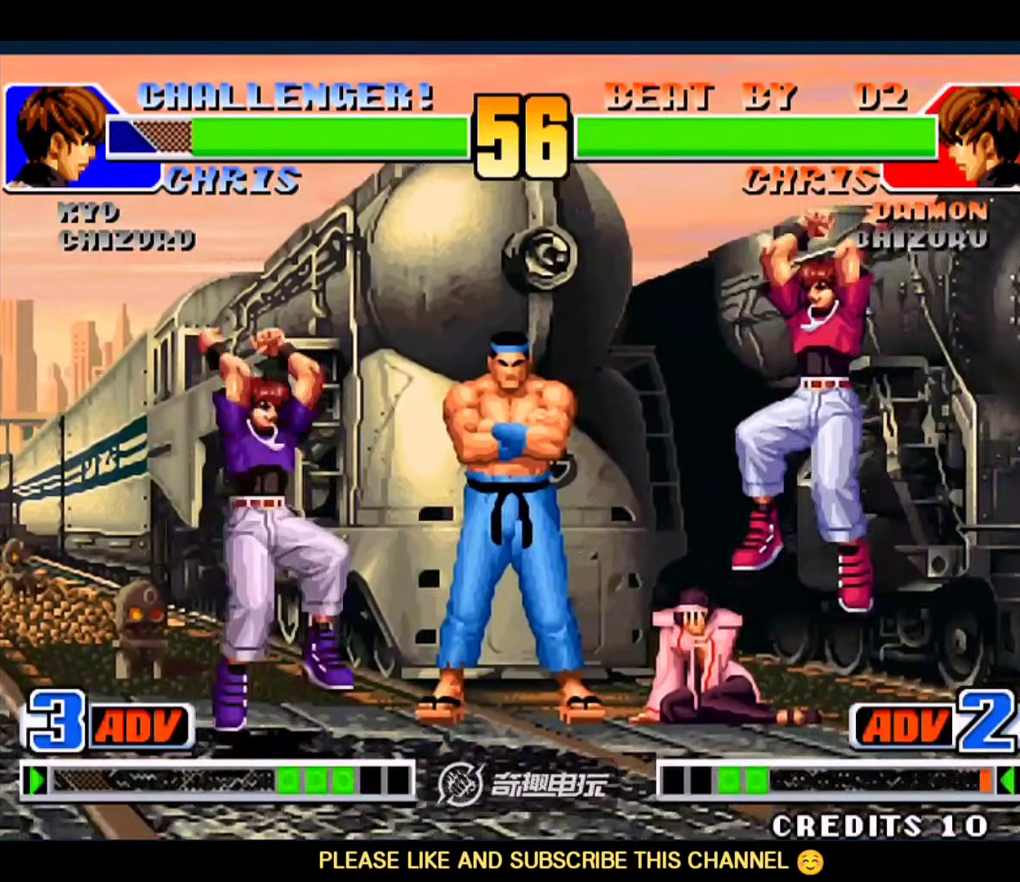
{"buttons": [], "left_stick": "up", "events": [[17, "C", "down"], [17, "D", "down"], [117, "C", "up"], [117, "D", "up"], [383, "left_stick", "up"]]}
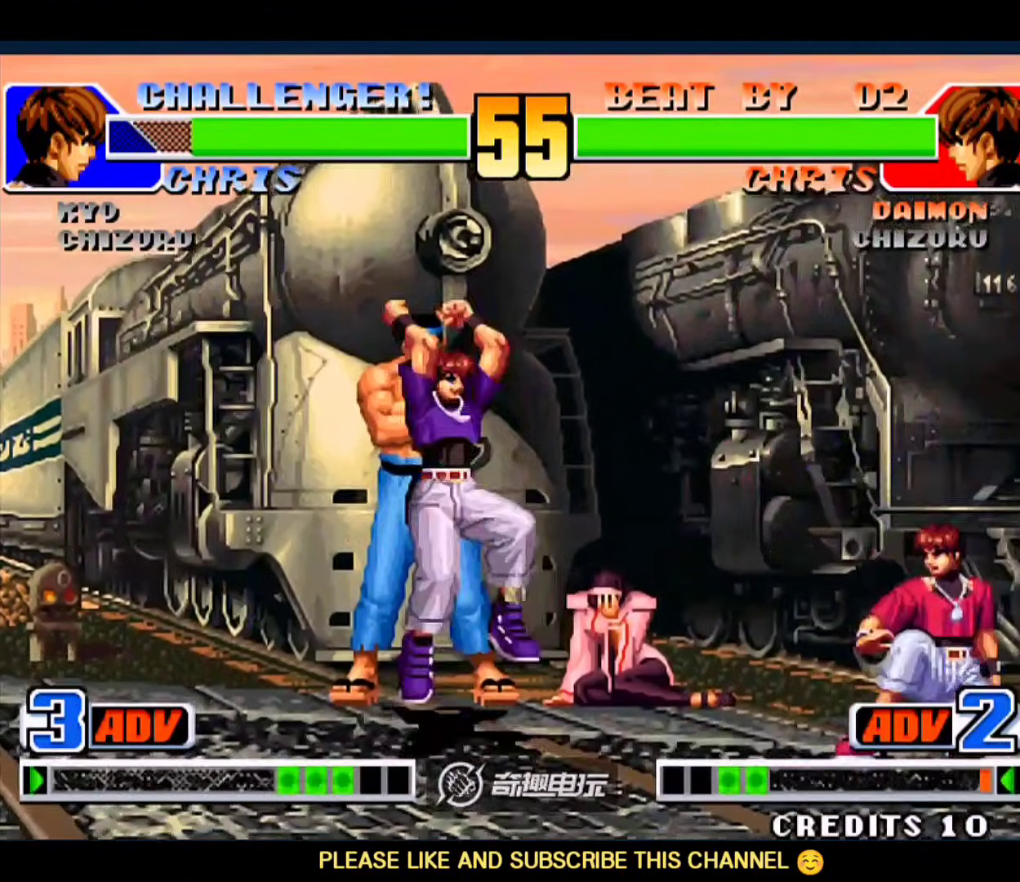
{"buttons": [], "left_stick": "left", "events": [[17, "left_stick", "up-left"], [250, "C", "down"], [250, "D", "down"], [317, "C", "up"], [317, "D", "up"], [417, "left_stick", "left"]]}
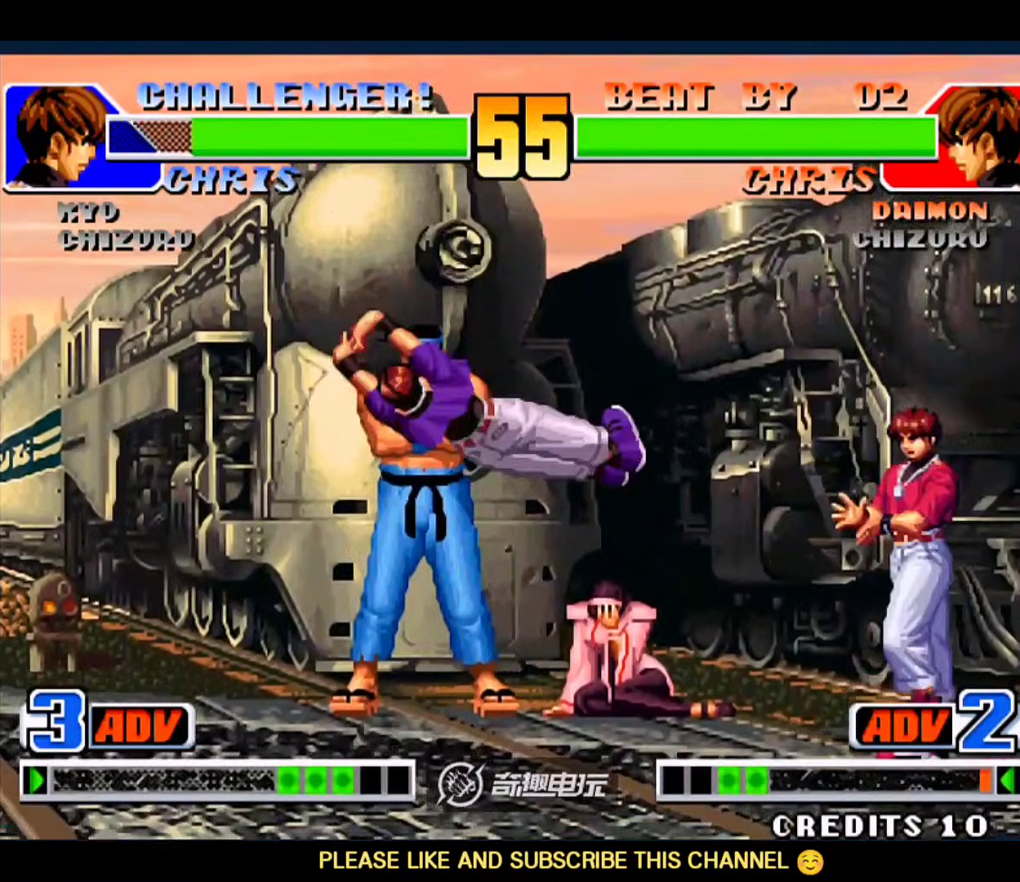
{"buttons": [], "left_stick": "left", "events": [[50, "left_stick", "up"], [217, "left_stick", "up-left"], [350, "C", "down"], [350, "D", "down"], [417, "left_stick", "left"], [450, "C", "up"], [450, "D", "up"]]}
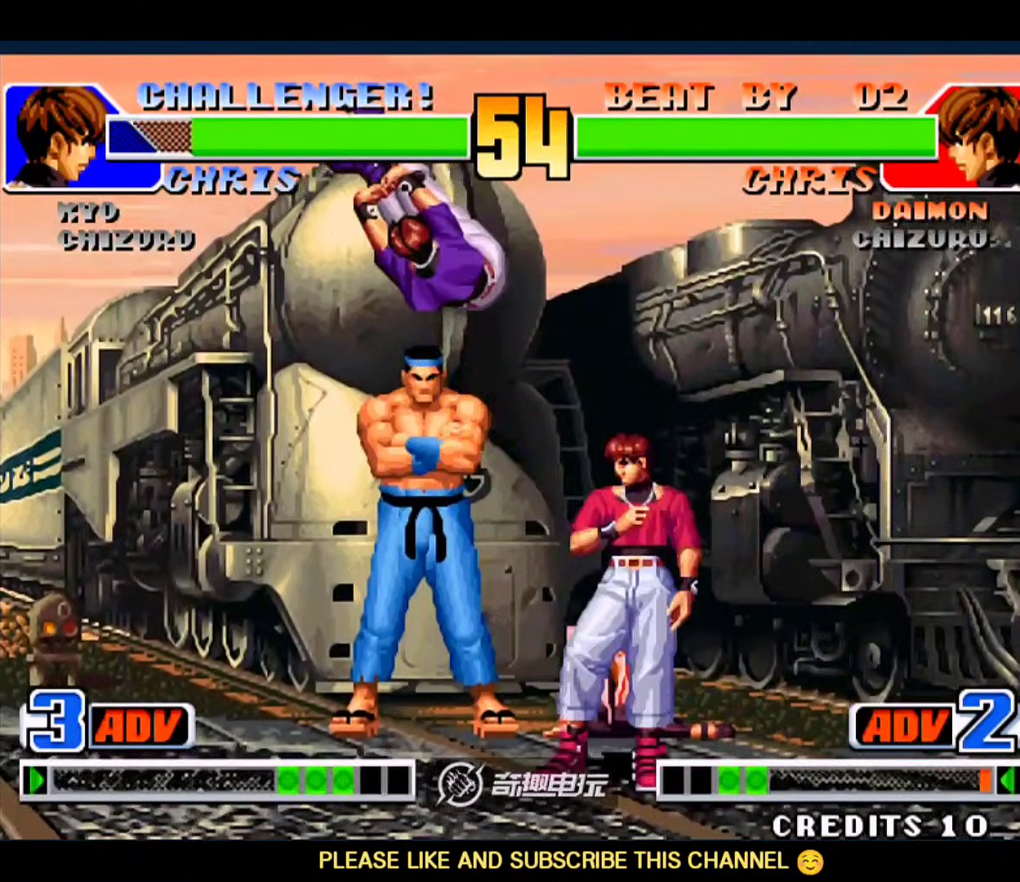
{"buttons": [], "left_stick": "right"}
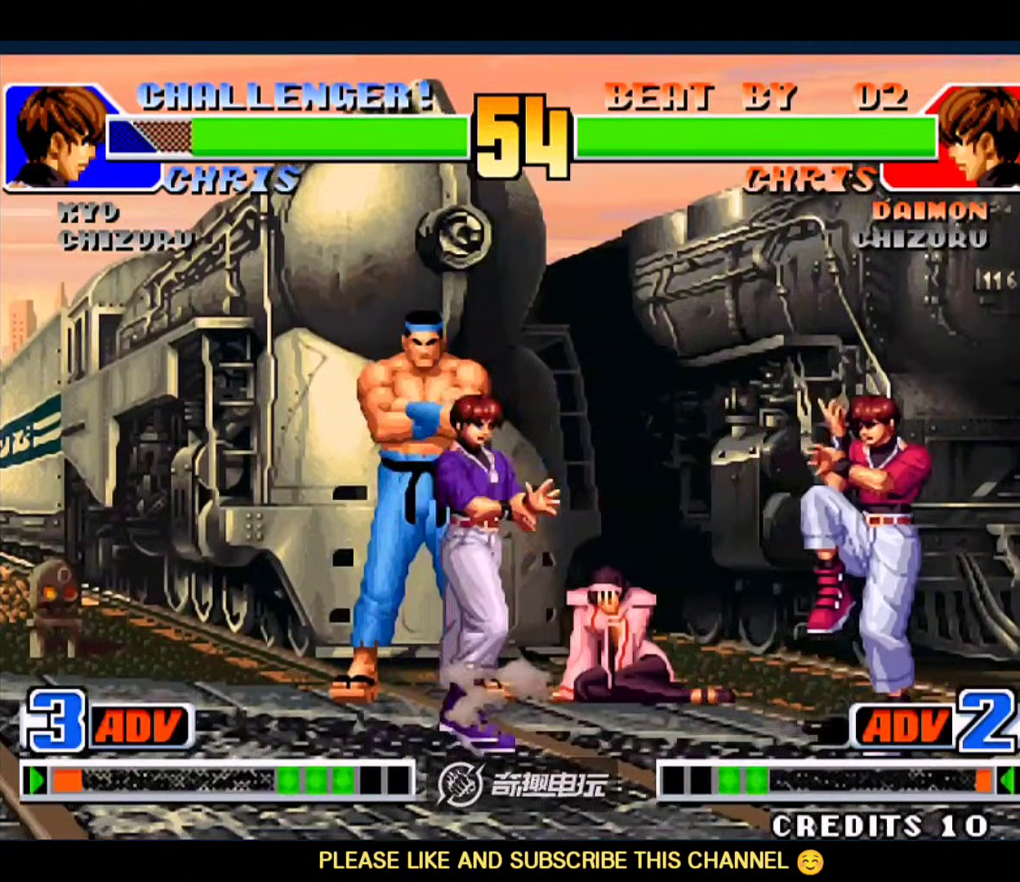
{"buttons": [], "left_stick": "up-right", "events": [[83, "left_stick", "left"], [283, "left_stick", "up-right"]]}
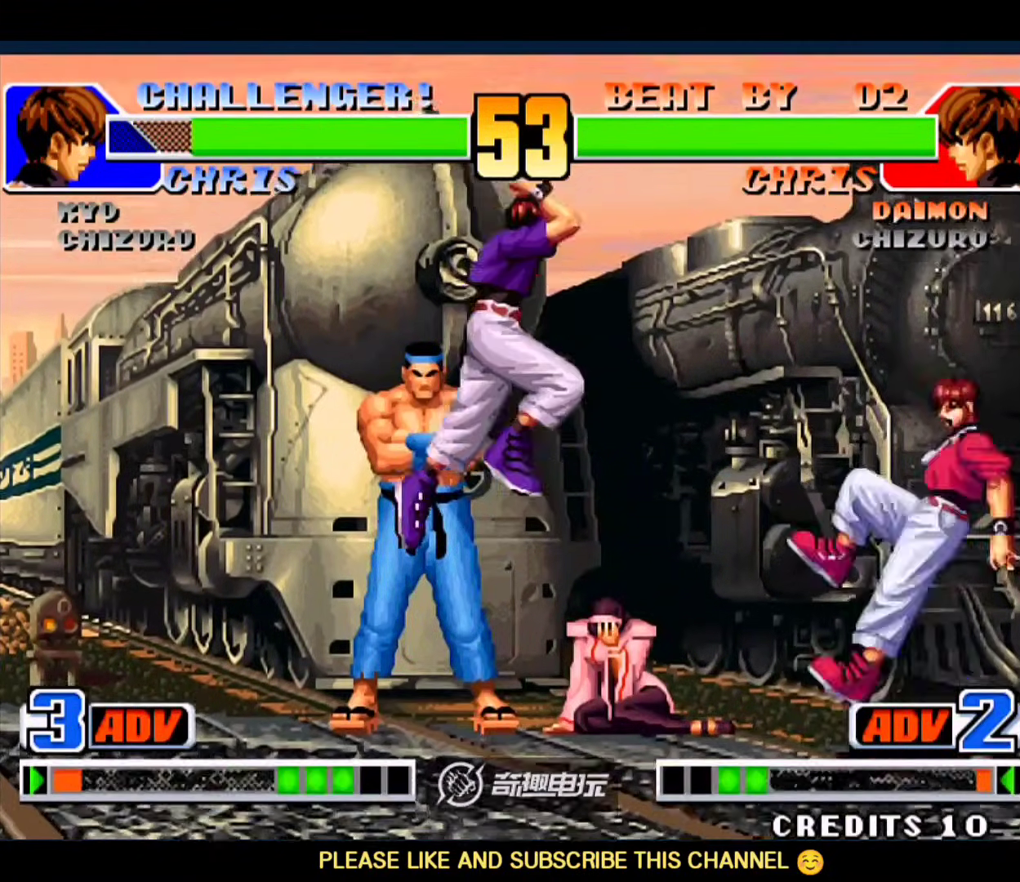
{"buttons": [], "left_stick": "left", "events": [[17, "C", "down"], [17, "D", "down"], [117, "D", "up"], [150, "C", "up"], [150, "left_stick", "center"], [250, "left_stick", "down-left"], [350, "left_stick", "left"]]}
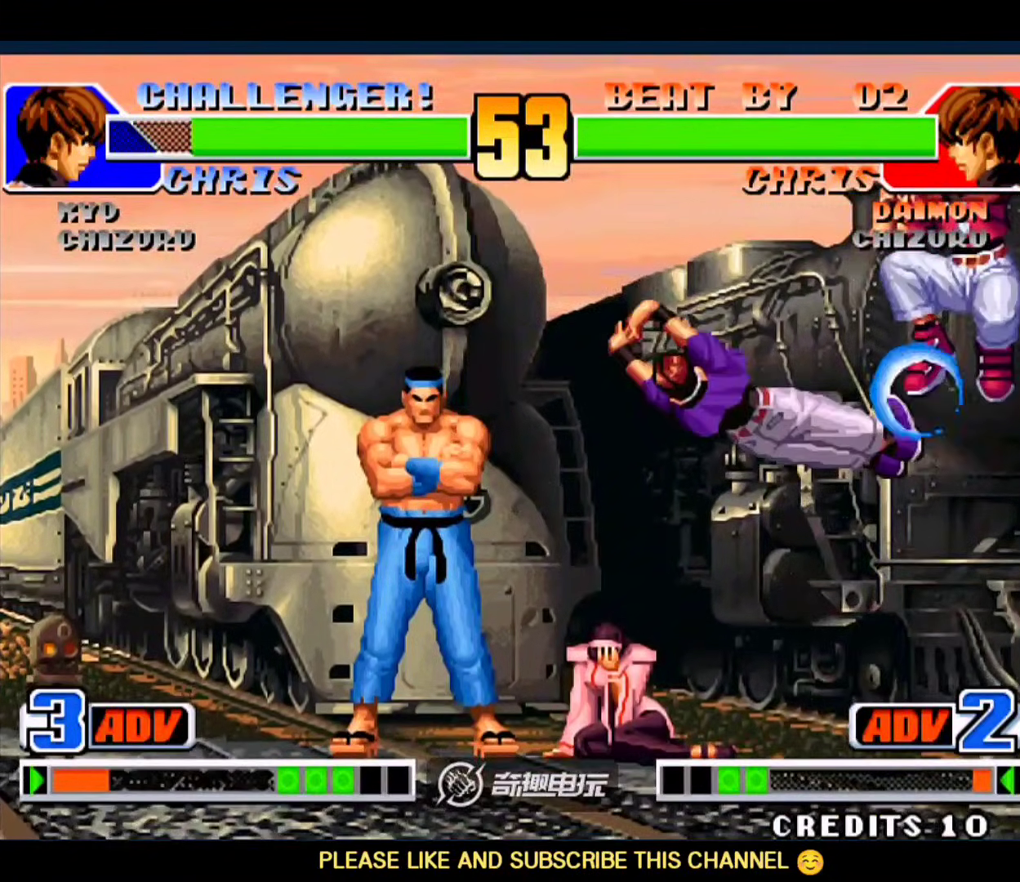
{"buttons": [], "left_stick": "left", "events": []}
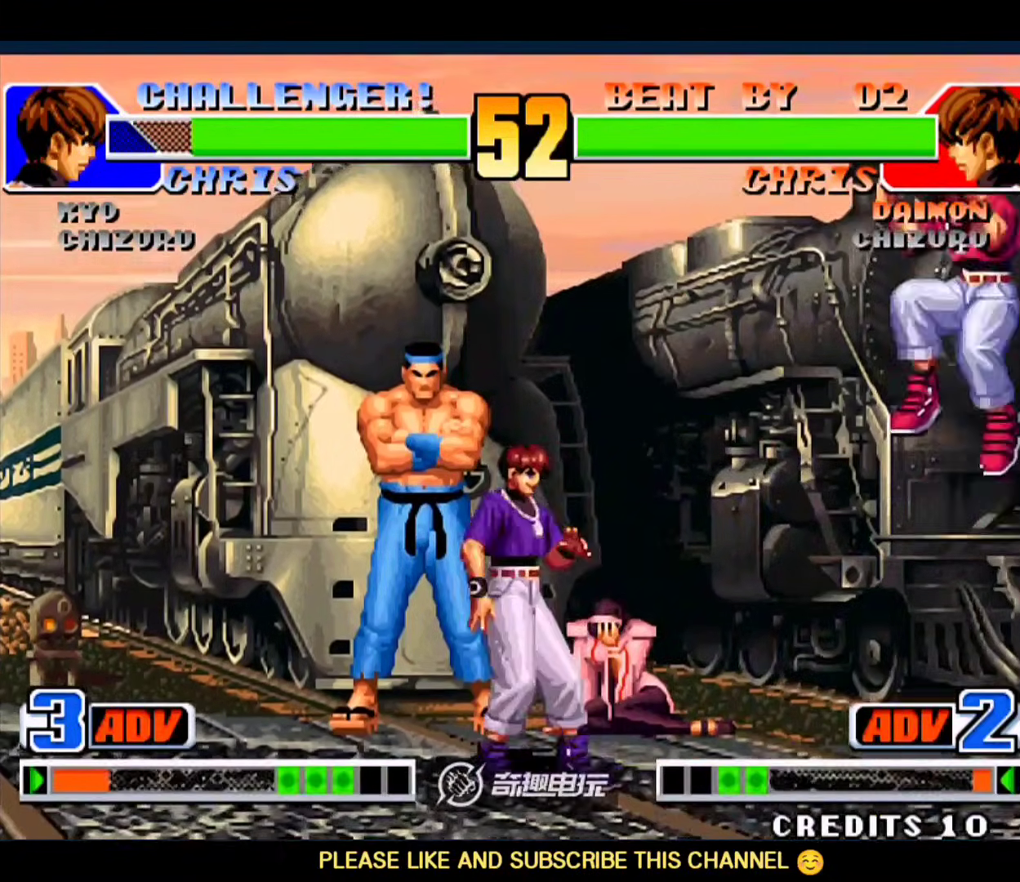
{"buttons": [], "left_stick": "down-left", "events": [[50, "left_stick", "up-right"], [250, "C", "down"], [250, "D", "down"], [350, "D", "up"], [383, "C", "up"], [450, "left_stick", "down-left"]]}
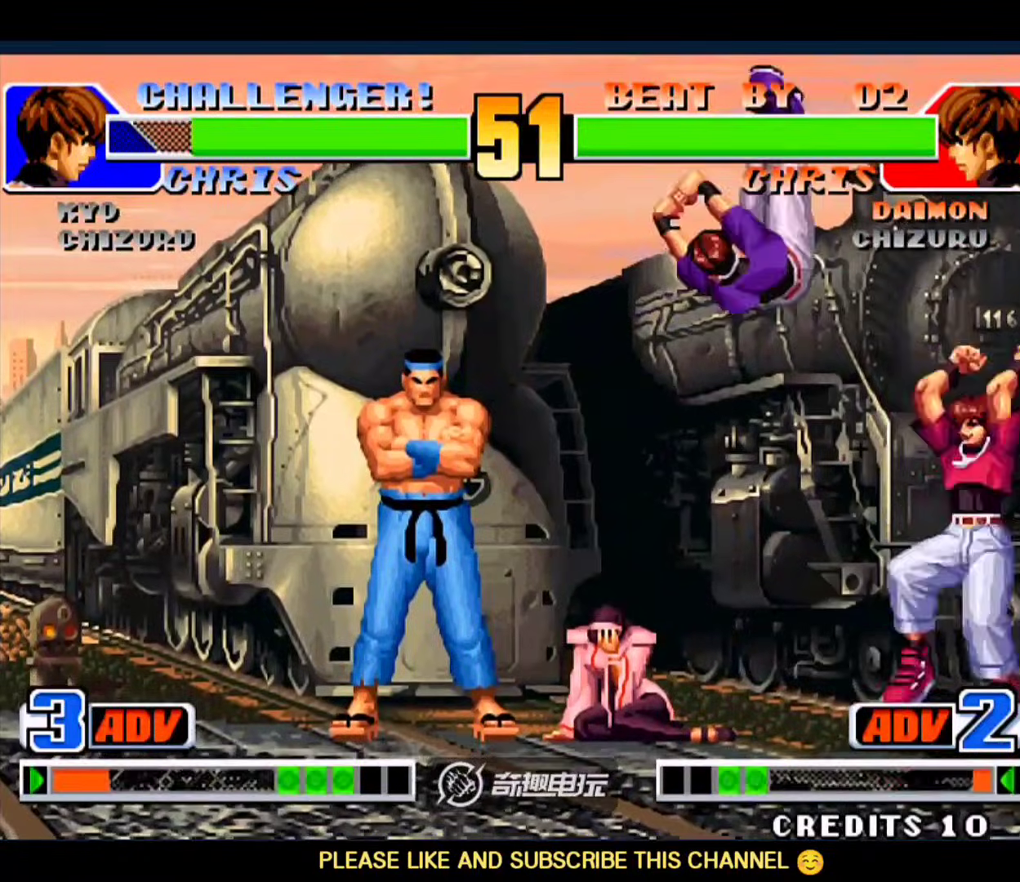
{"buttons": [], "left_stick": "center", "events": [[483, "left_stick", "center"]]}
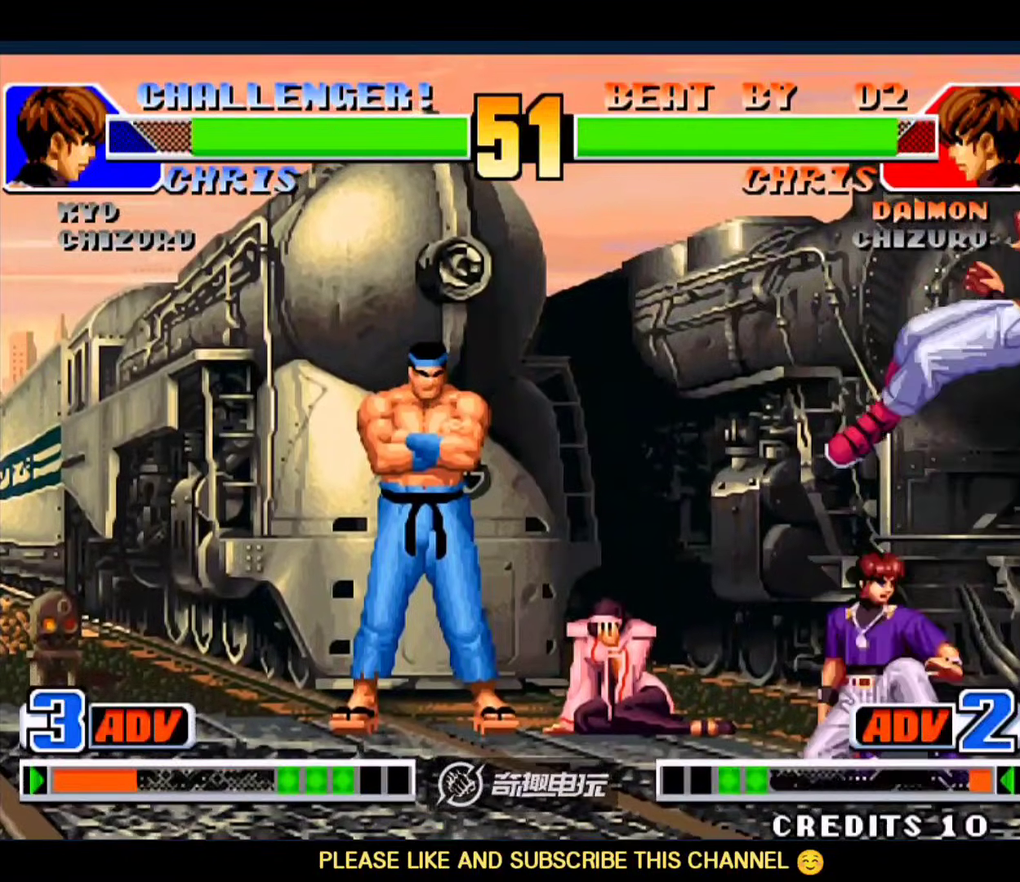
{"buttons": ["C", "D"], "left_stick": "center", "events": [[117, "left_stick", "up"], [417, "C", "down"], [417, "D", "down"], [483, "left_stick", "center"]]}
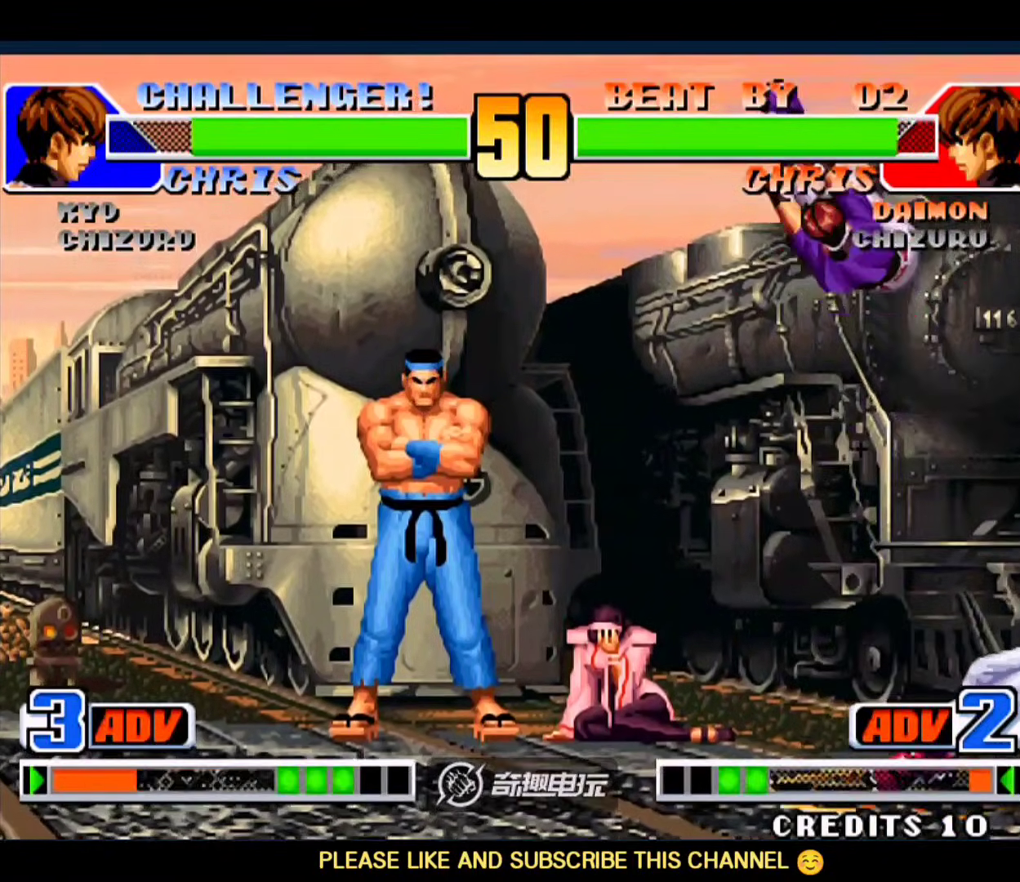
{"buttons": [], "left_stick": "right", "events": [[17, "C", "up"], [17, "D", "up"], [117, "left_stick", "left"], [250, "left_stick", "center"], [383, "left_stick", "left"], [483, "left_stick", "right"]]}
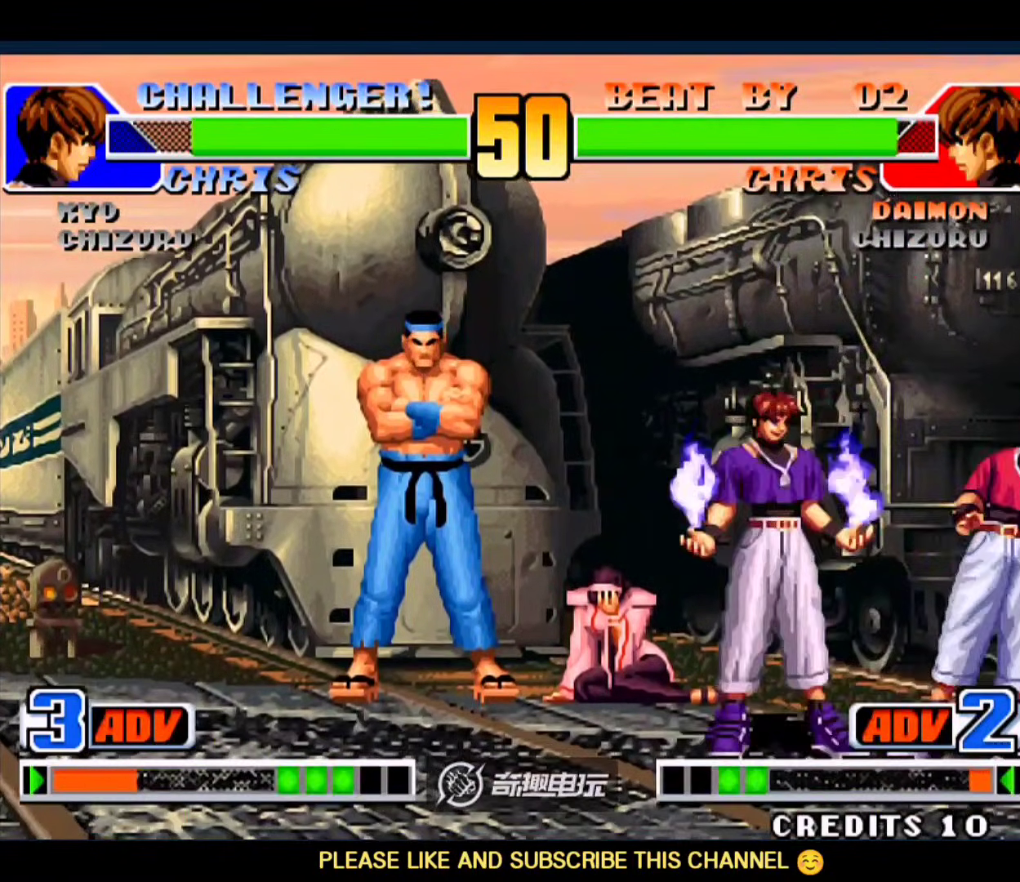
{"buttons": [], "left_stick": "center"}
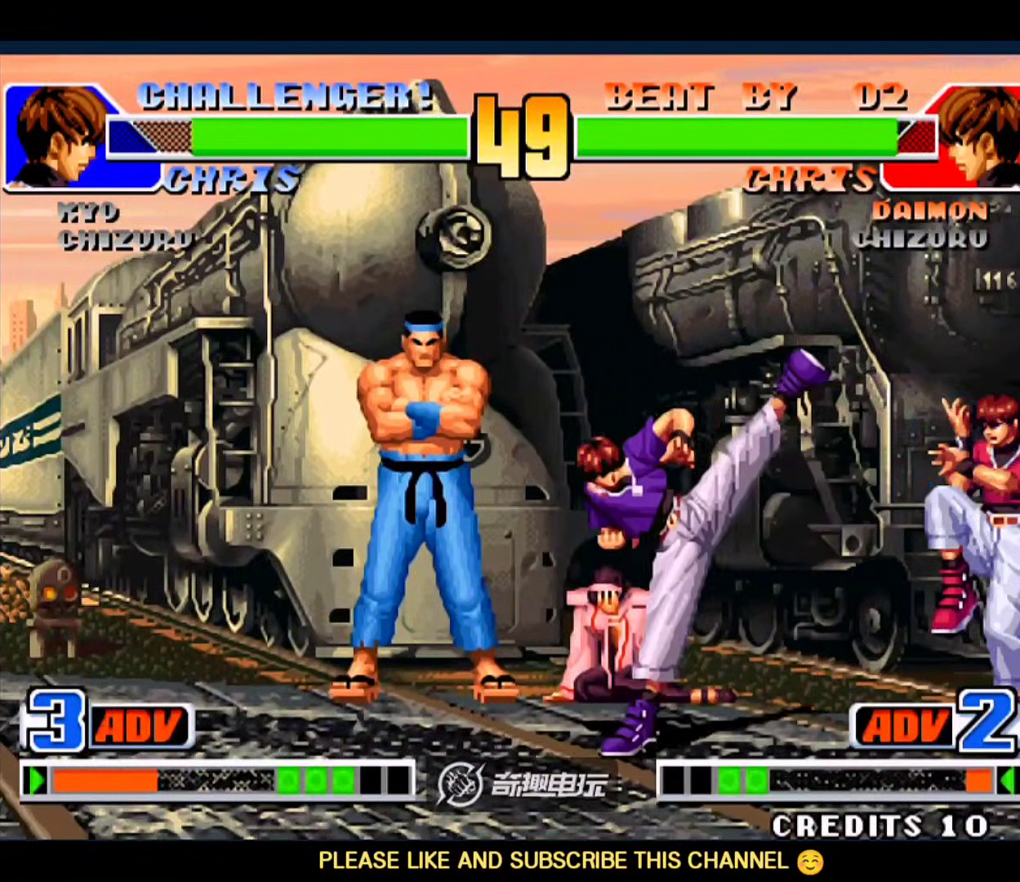
{"buttons": [], "left_stick": "left", "events": [[150, "left_stick", "left"]]}
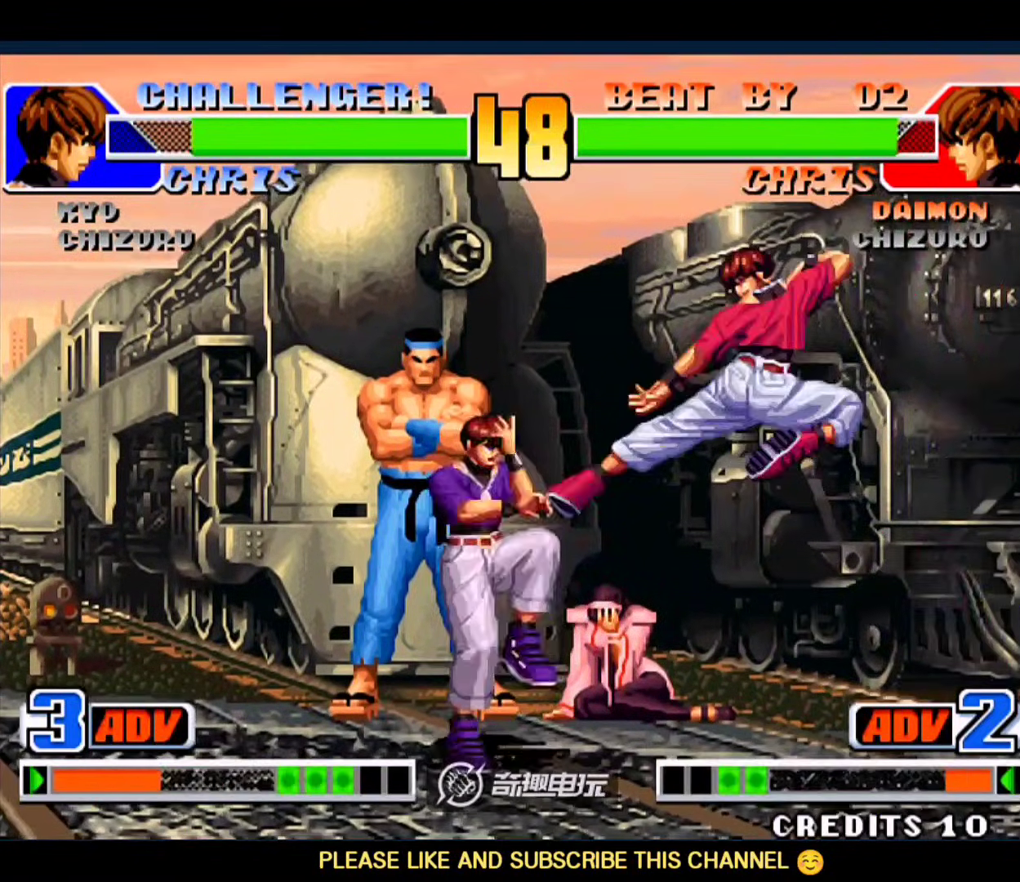
{"buttons": [], "left_stick": "down-left", "events": [[183, "left_stick", "down-left"], [217, "C", "down"], [217, "D", "down"], [317, "C", "up"], [317, "D", "up"]]}
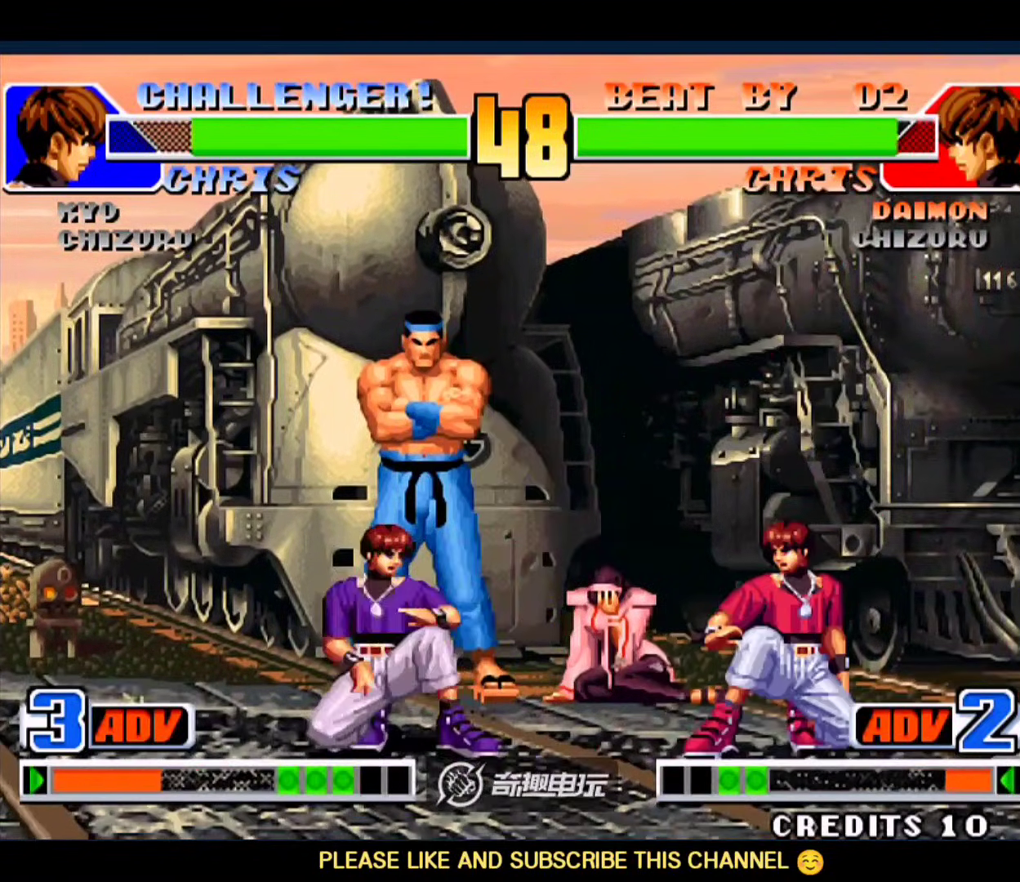
{"buttons": ["B"], "left_stick": "down-right", "events": [[150, "left_stick", "left"], [250, "left_stick", "down-left"], [450, "B", "down"], [450, "left_stick", "down-right"]]}
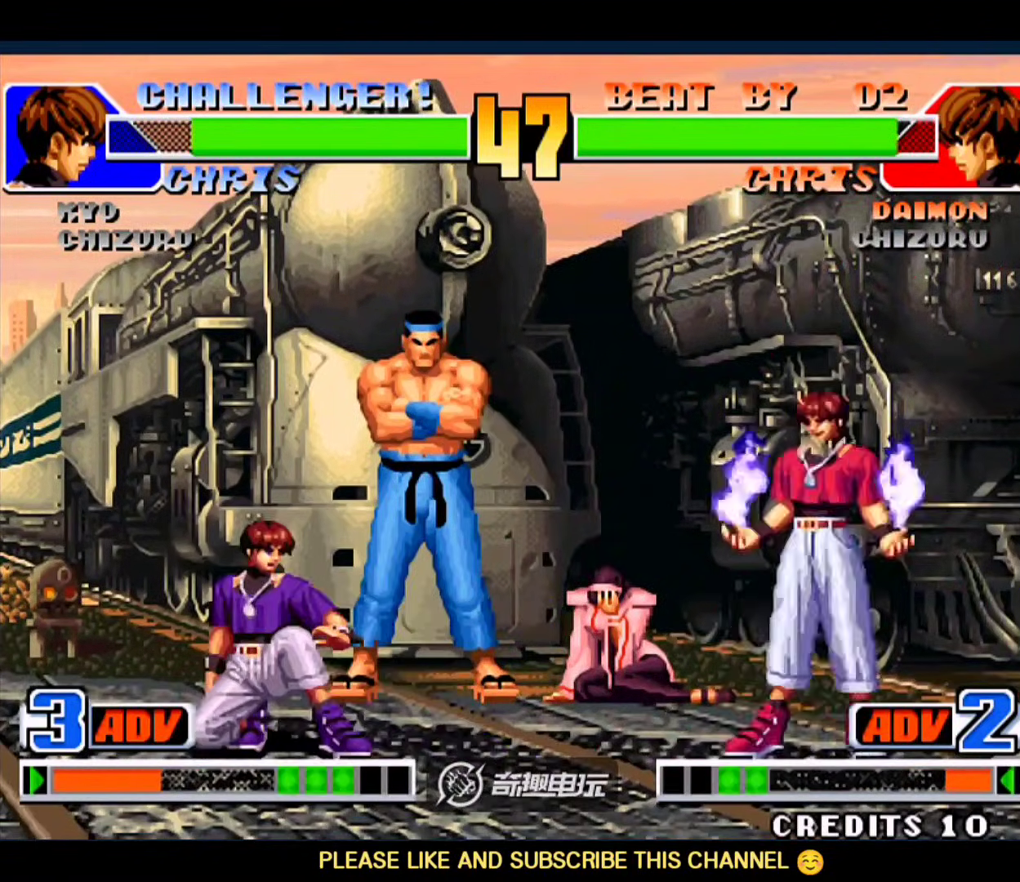
{"buttons": [], "left_stick": "down-right", "events": [[50, "D", "down"], [83, "B", "up"], [150, "D", "up"]]}
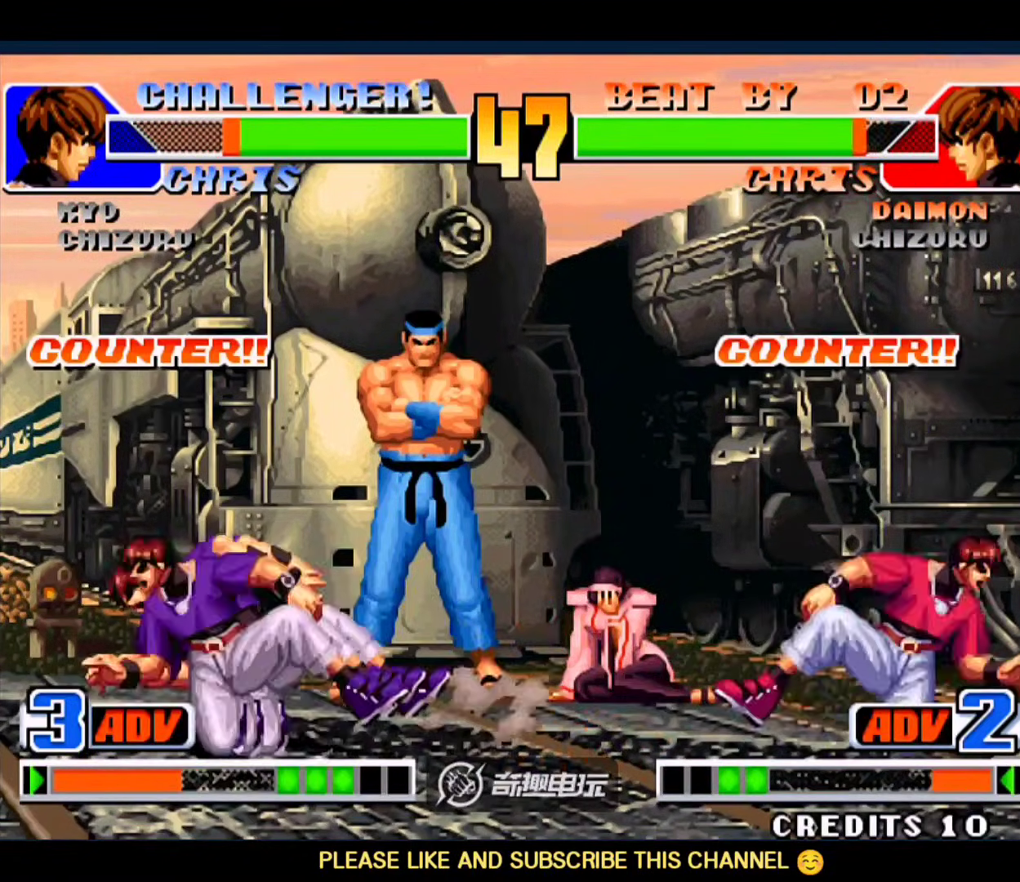
{"buttons": [], "left_stick": "up-right", "events": [[183, "left_stick", "left"], [450, "left_stick", "up-right"]]}
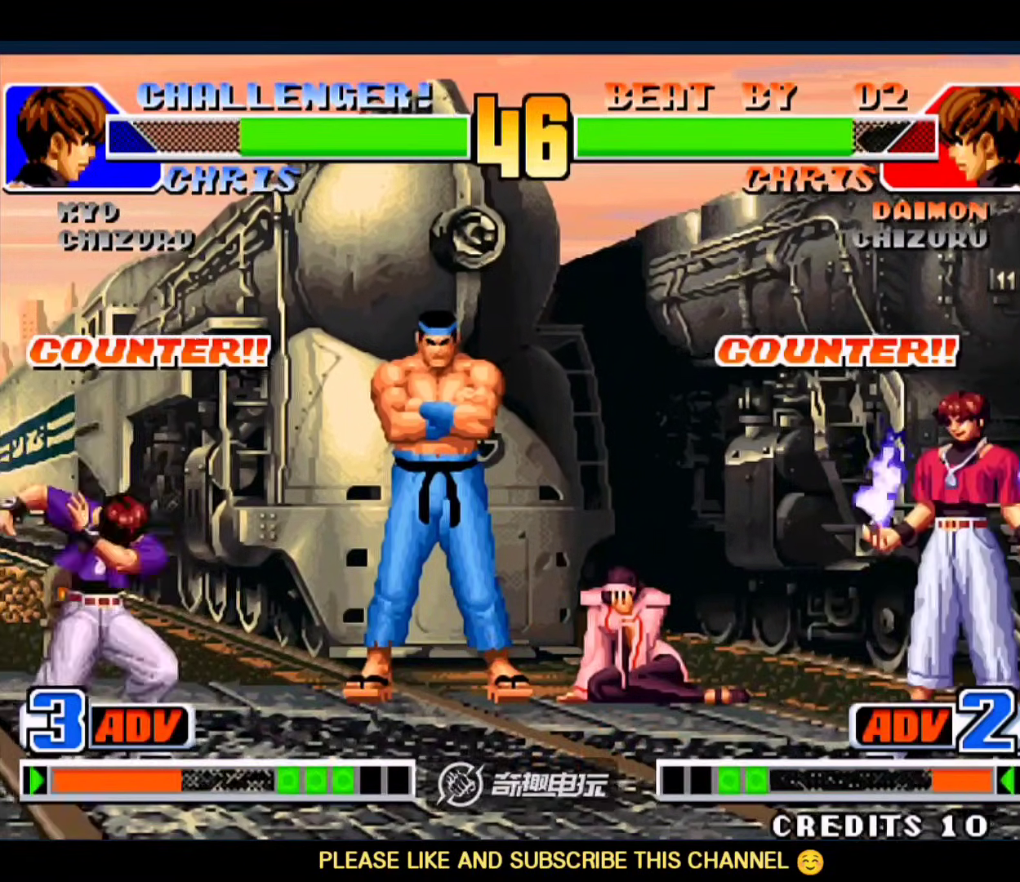
{"buttons": [], "left_stick": "left", "events": [[17, "left_stick", "center"], [83, "C", "down"], [83, "D", "down"], [183, "C", "up"], [183, "D", "up"], [417, "left_stick", "left"]]}
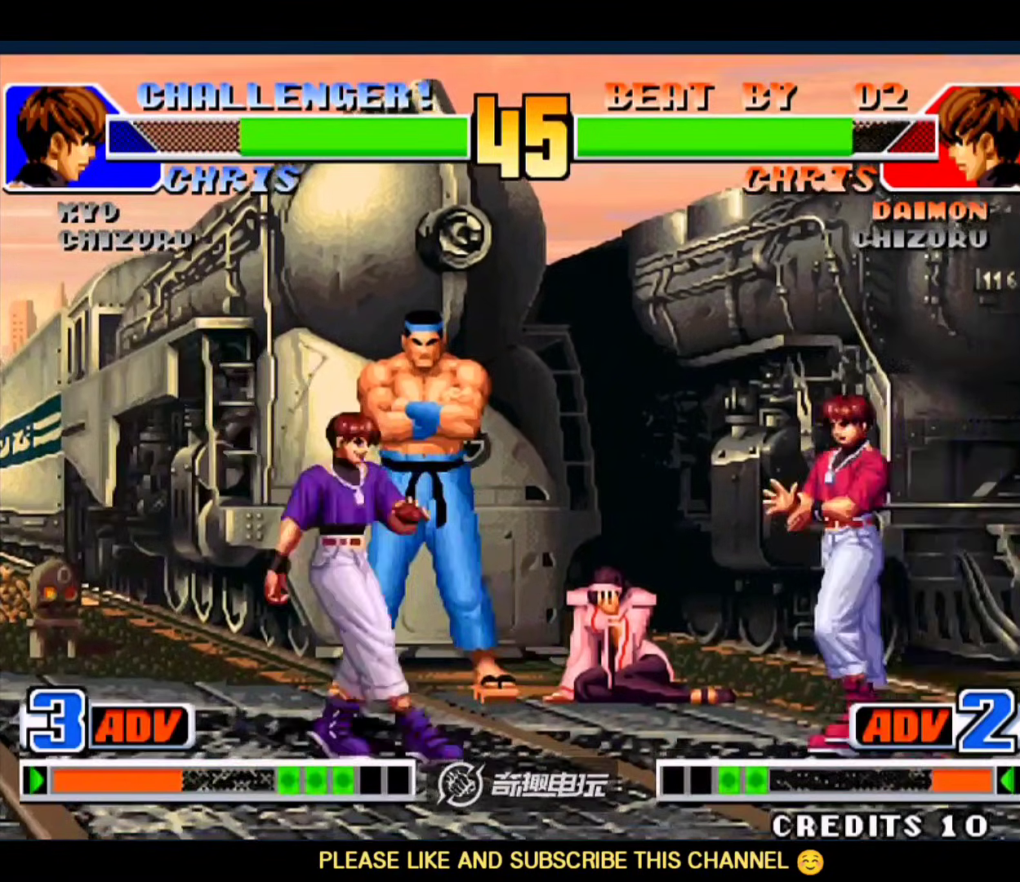
{"buttons": [], "left_stick": "left", "events": [[50, "left_stick", "down-left"], [417, "left_stick", "left"]]}
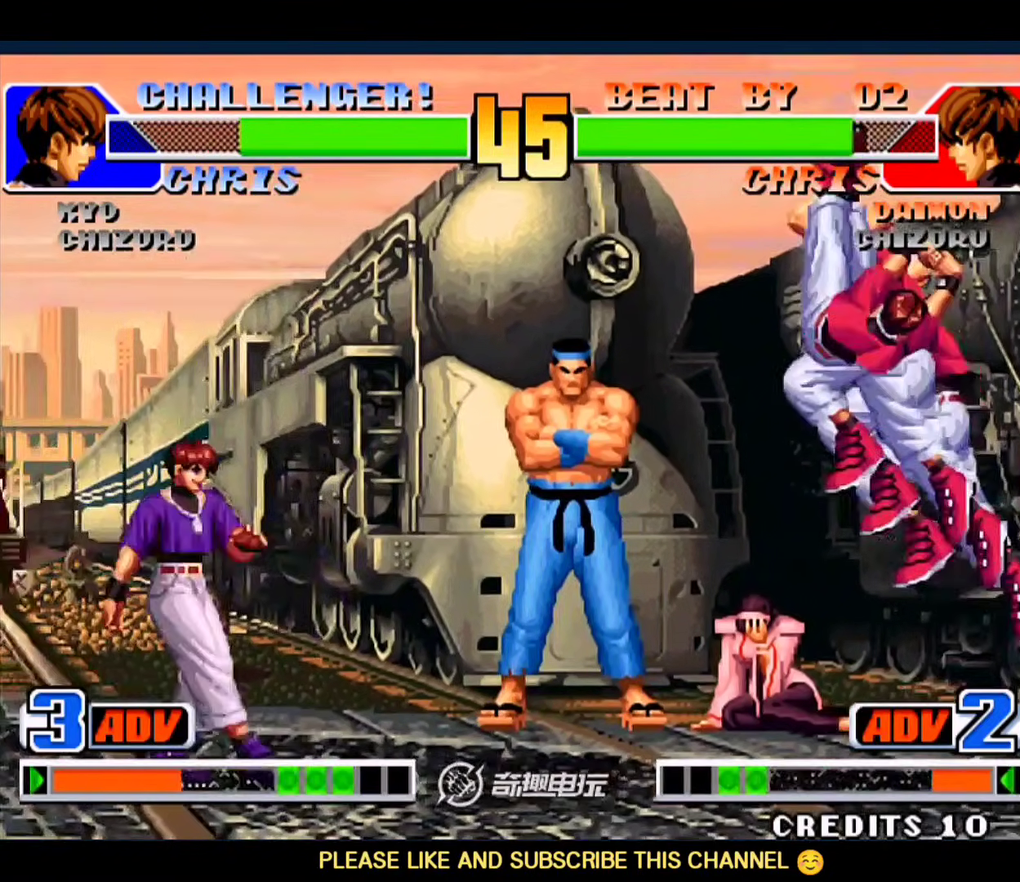
{"buttons": [], "left_stick": "down-left", "events": [[350, "B", "down"], [350, "left_stick", "down-left"], [450, "B", "up"]]}
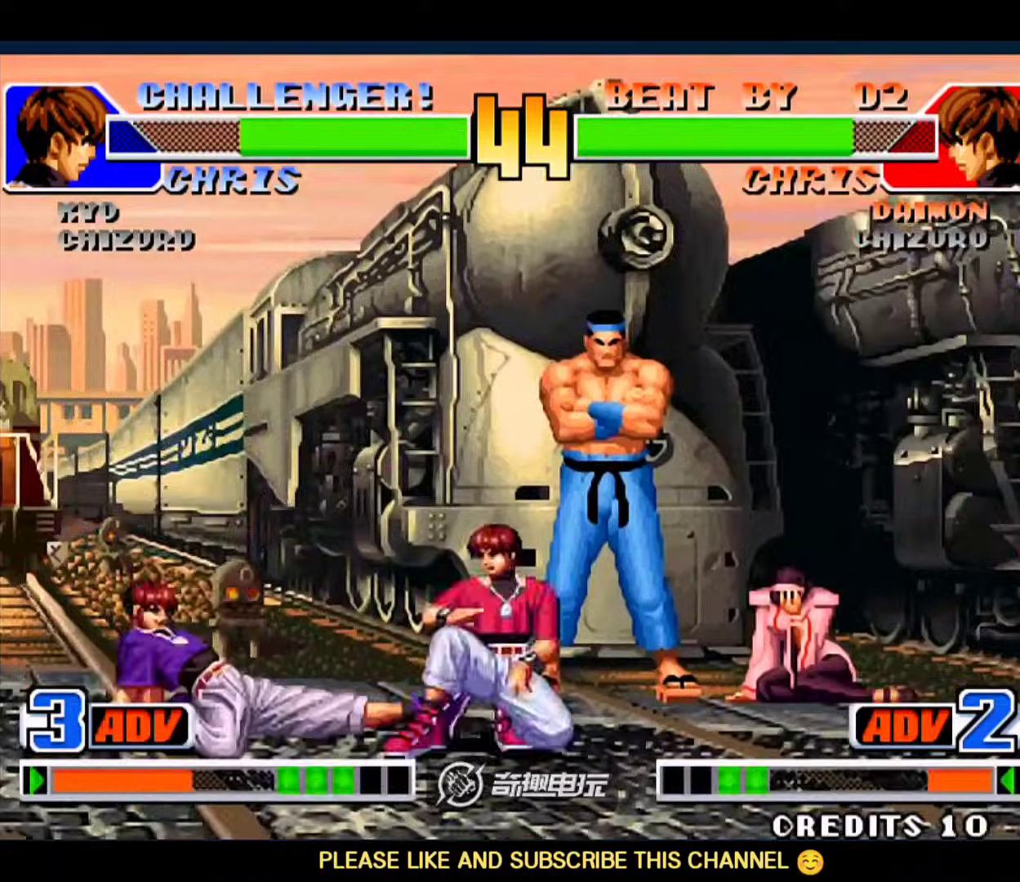
{"buttons": [], "left_stick": "up-right", "events": [[217, "left_stick", "left"], [450, "left_stick", "up-right"]]}
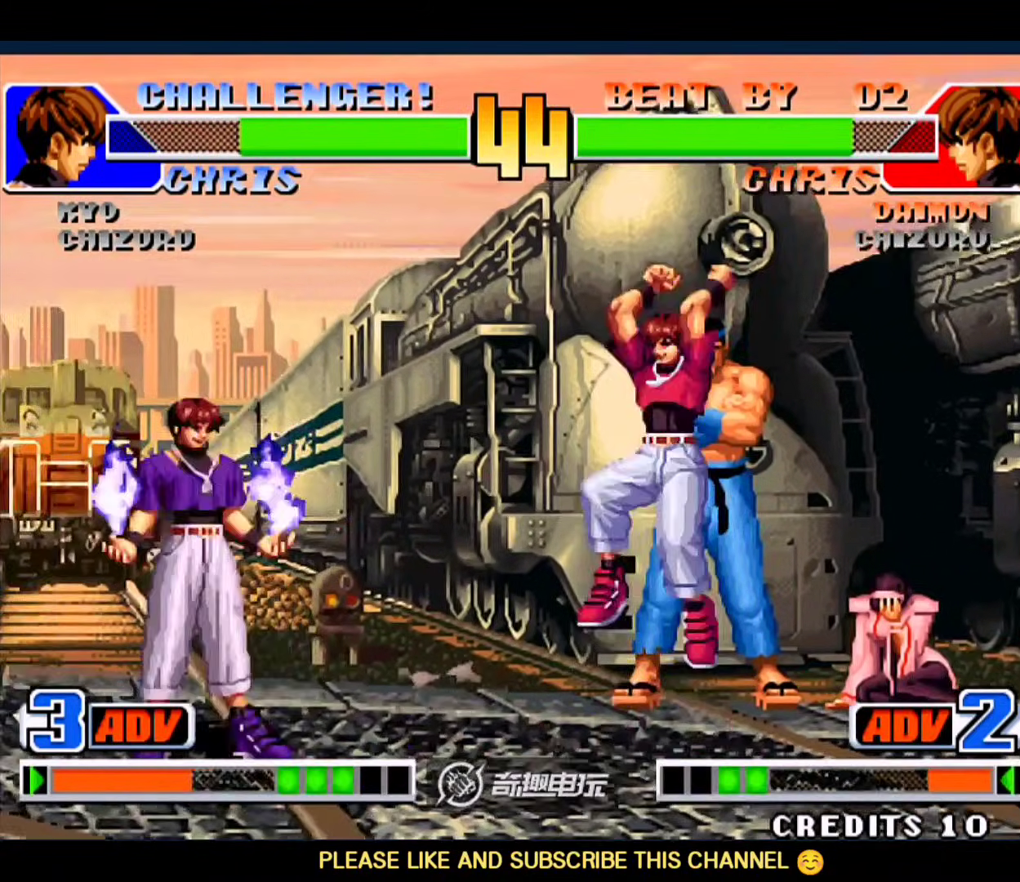
{"buttons": [], "left_stick": "center", "events": [[50, "C", "down"], [50, "D", "down"], [50, "left_stick", "center"], [250, "C", "up"], [250, "D", "up"]]}
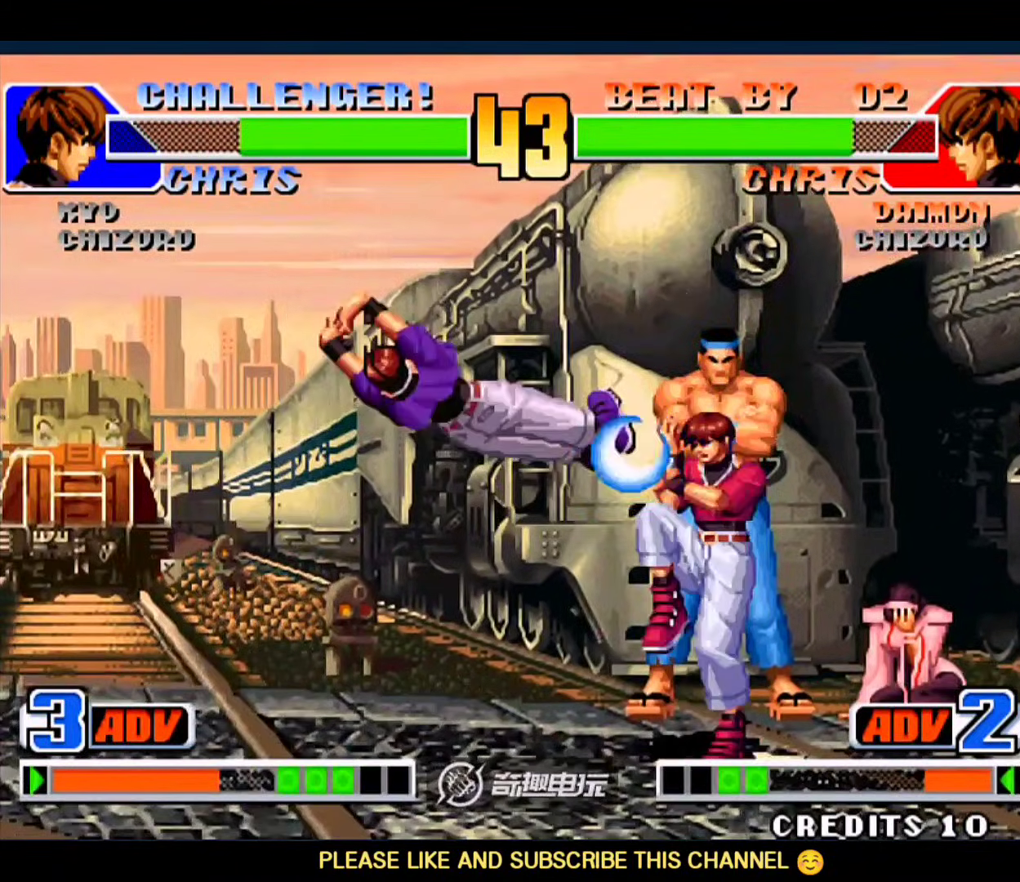
{"buttons": [], "left_stick": "down-left", "events": [[50, "left_stick", "down"], [150, "left_stick", "up-right"], [250, "left_stick", "center"], [283, "C", "down"], [283, "D", "down"], [350, "D", "up"], [383, "C", "up"], [483, "left_stick", "down-left"]]}
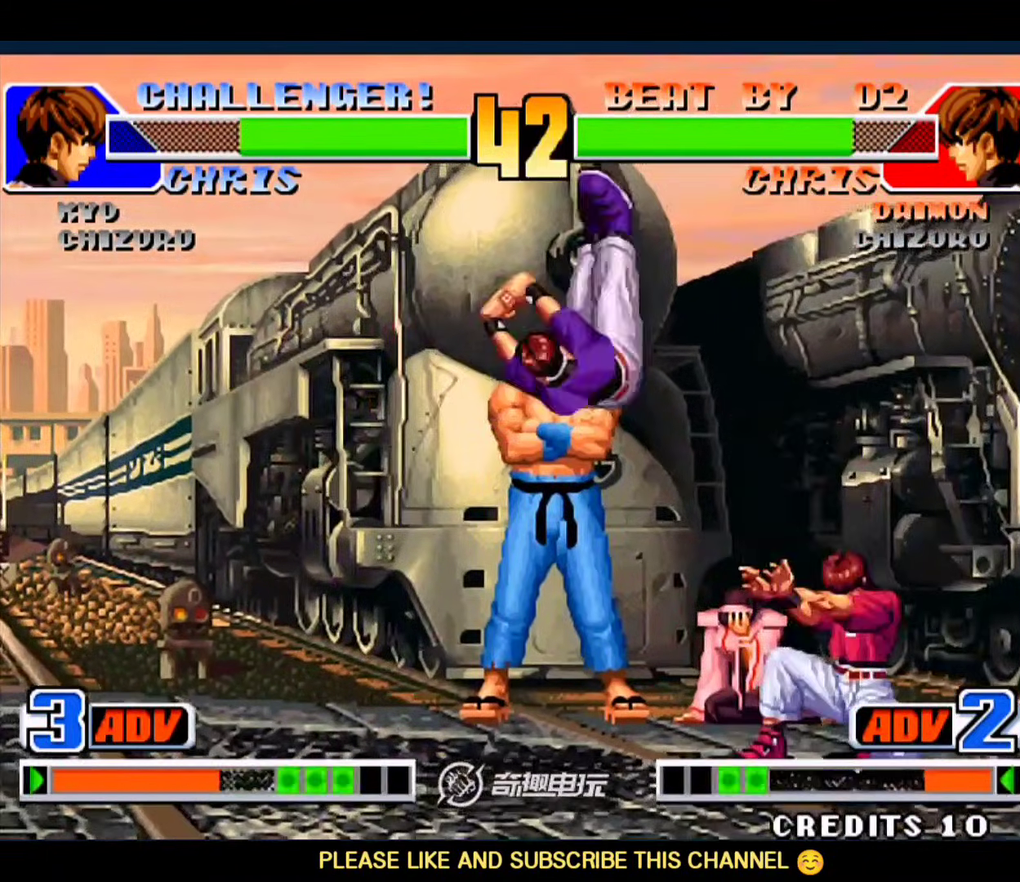
{"buttons": [], "left_stick": "right", "events": [[283, "left_stick", "right"]]}
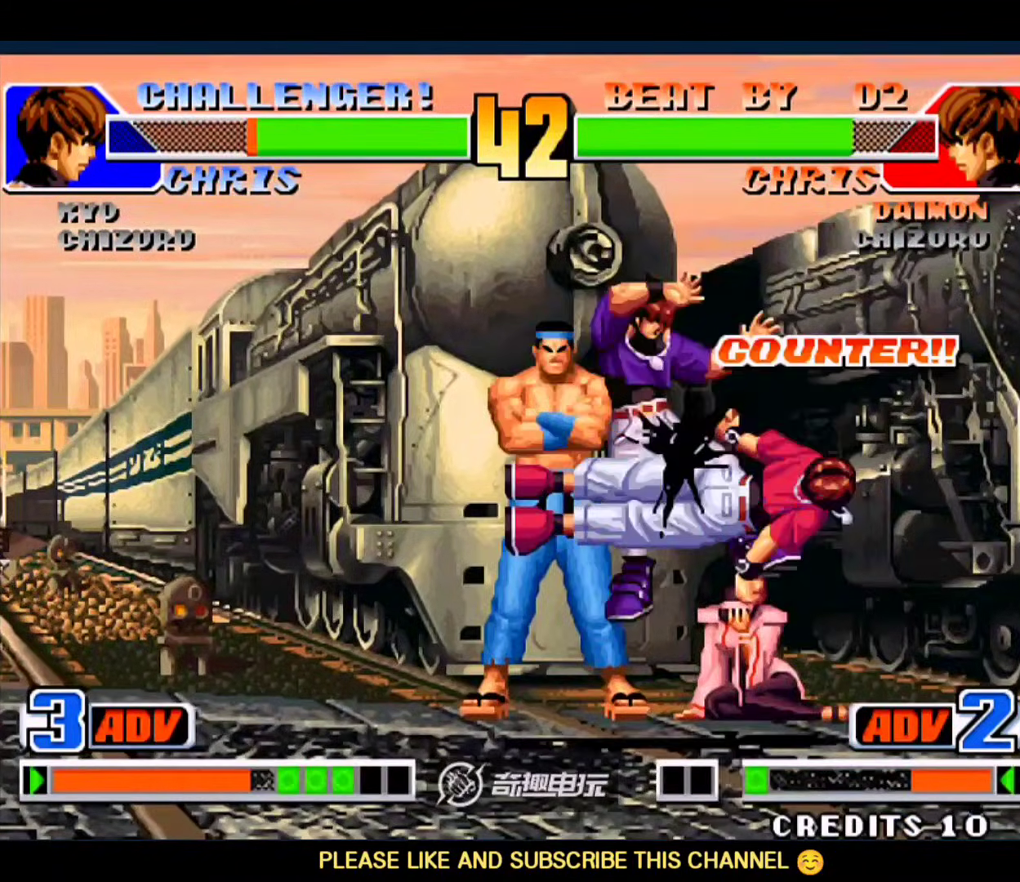
{"buttons": [], "left_stick": "center", "events": [[117, "left_stick", "center"]]}
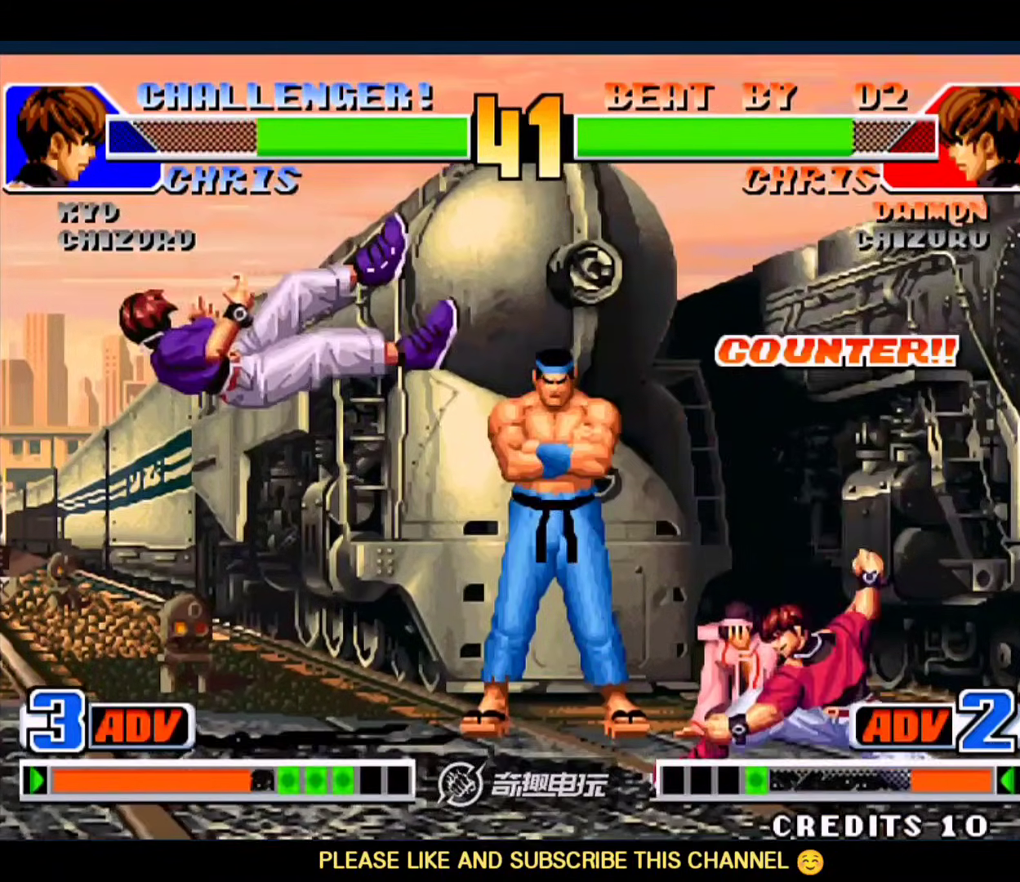
{"buttons": [], "left_stick": "down", "events": [[183, "A", "down"], [183, "B", "down"], [217, "A", "up"], [217, "B", "up"], [417, "left_stick", "down"]]}
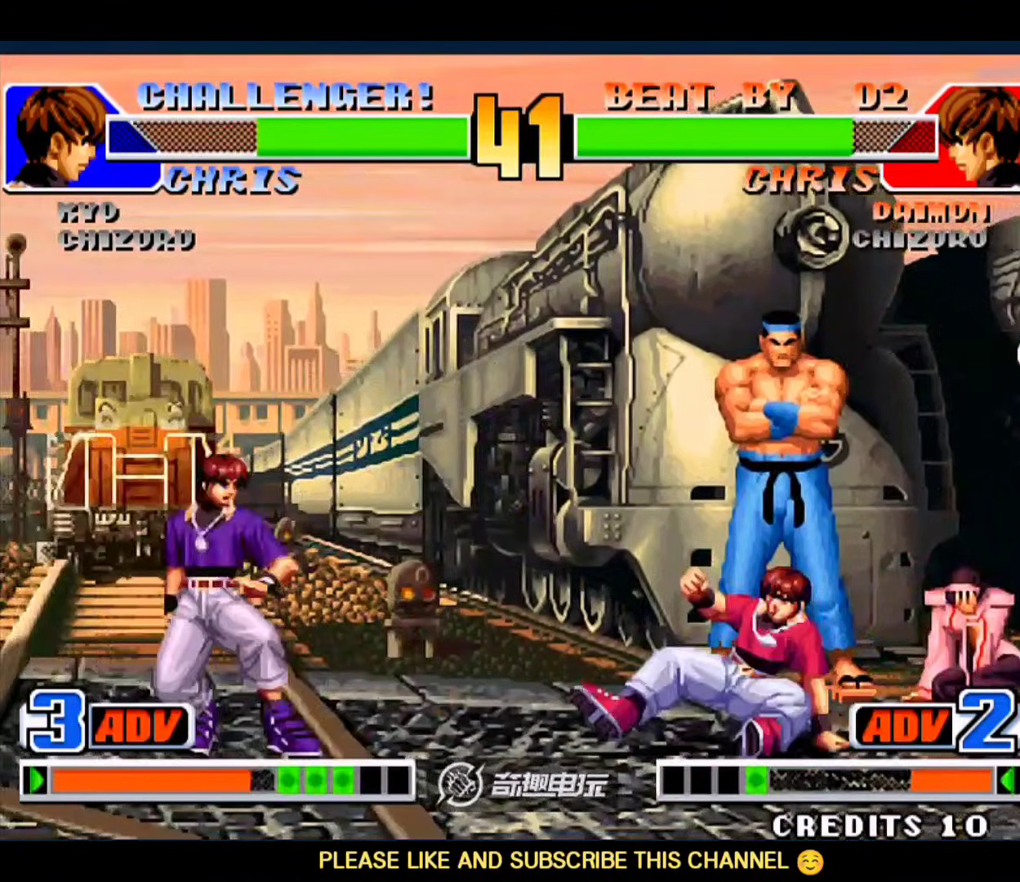
{"buttons": [], "left_stick": "down-right", "events": [[17, "left_stick", "up-right"], [50, "A", "down"], [83, "left_stick", "center"], [150, "A", "up"], [383, "left_stick", "right"], [483, "left_stick", "down-right"]]}